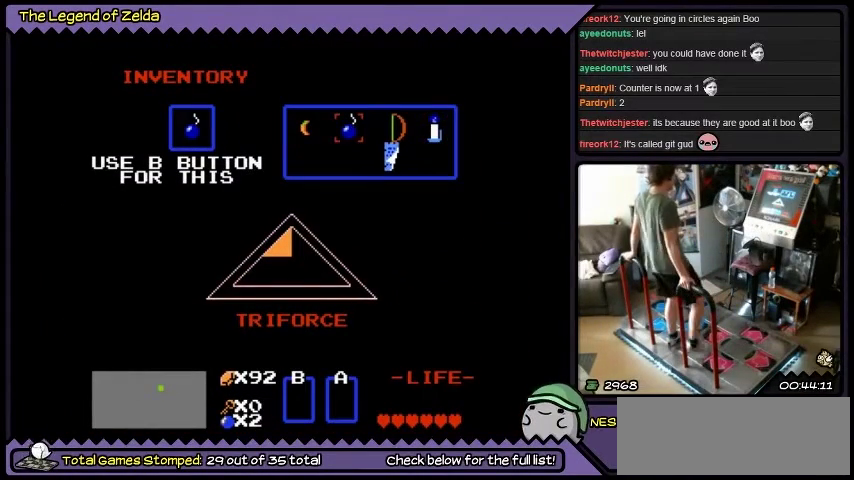
Gameplay with a controller (Xbox layout); each line is a JSON object with the inputs held at the frame after it. "events" lists button and stick changes between this image and that frame as [ms after this image, input, new state], when the widget could be followed in between. Not read: L3 R3.
{"buttons": [], "events": []}
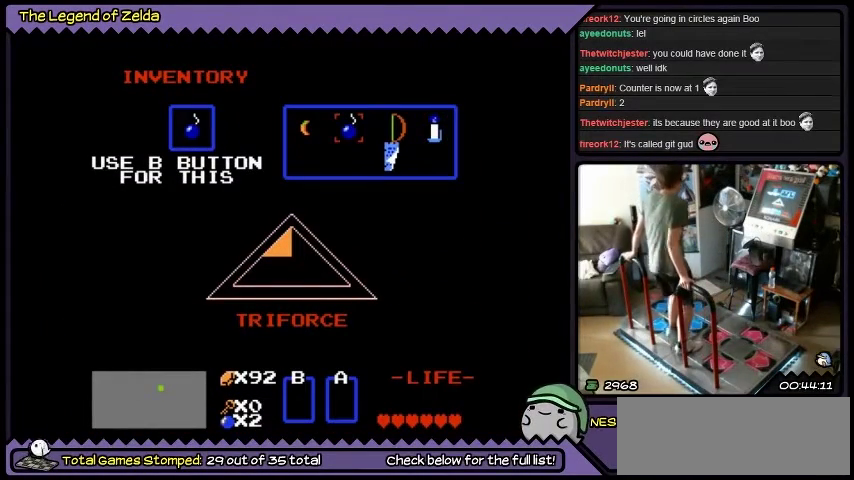
{"buttons": ["DPAD_LEFT"], "events": [[367, "DPAD_LEFT", "down"]]}
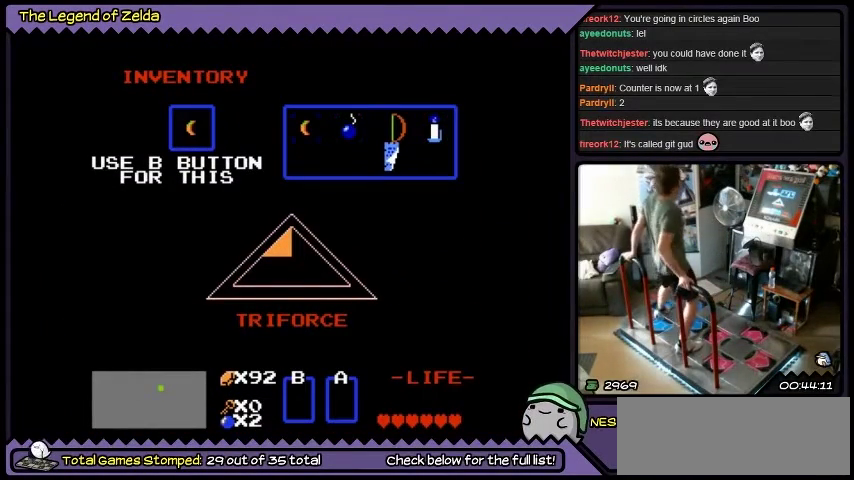
{"buttons": ["A"], "events": [[100, "DPAD_LEFT", "up"], [334, "A", "down"]]}
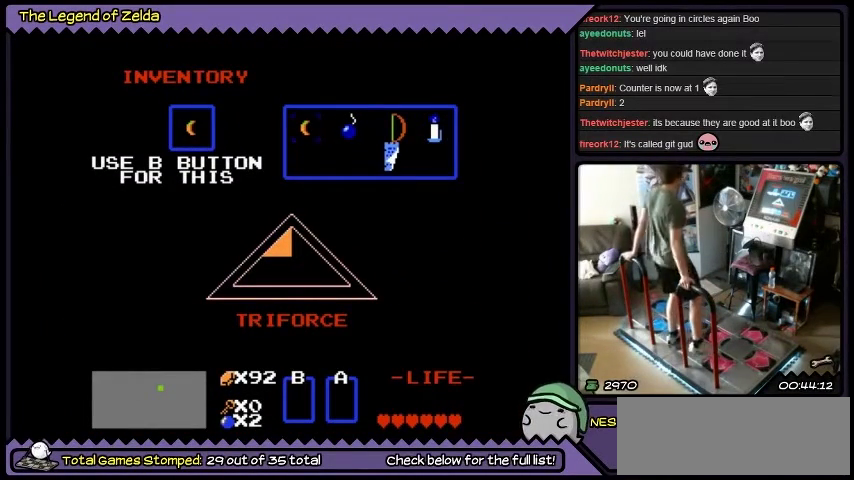
{"buttons": ["A"], "events": [[133, "A", "up"], [400, "A", "down"]]}
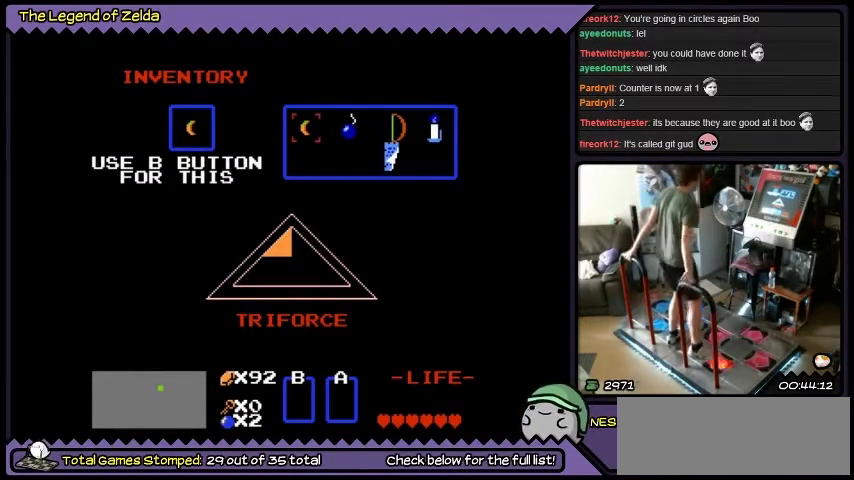
{"buttons": [], "events": [[234, "A", "up"]]}
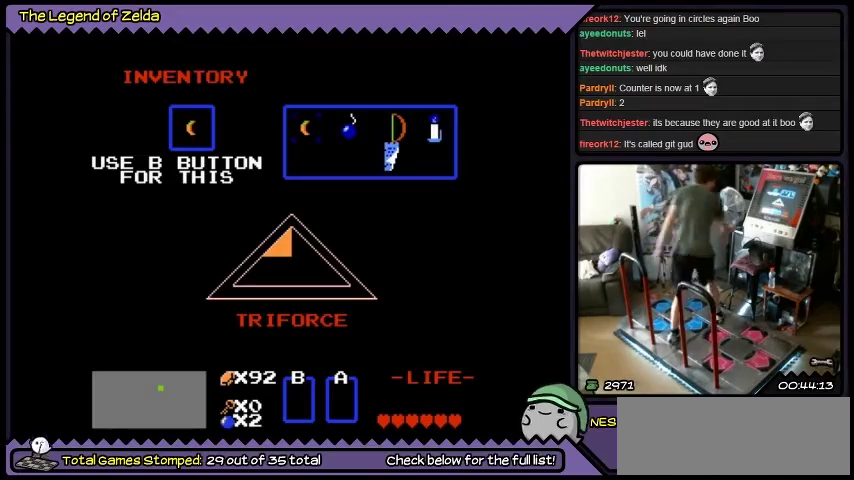
{"buttons": ["START"], "events": [[300, "START", "down"]]}
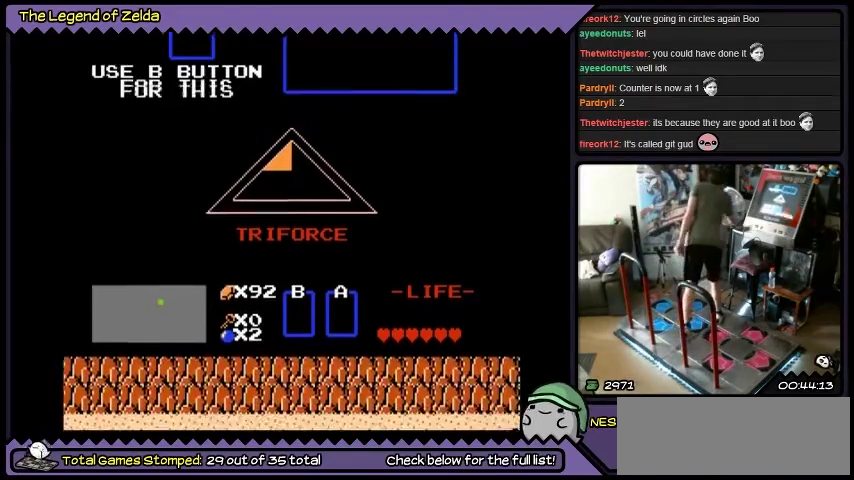
{"buttons": [], "events": [[67, "START", "up"]]}
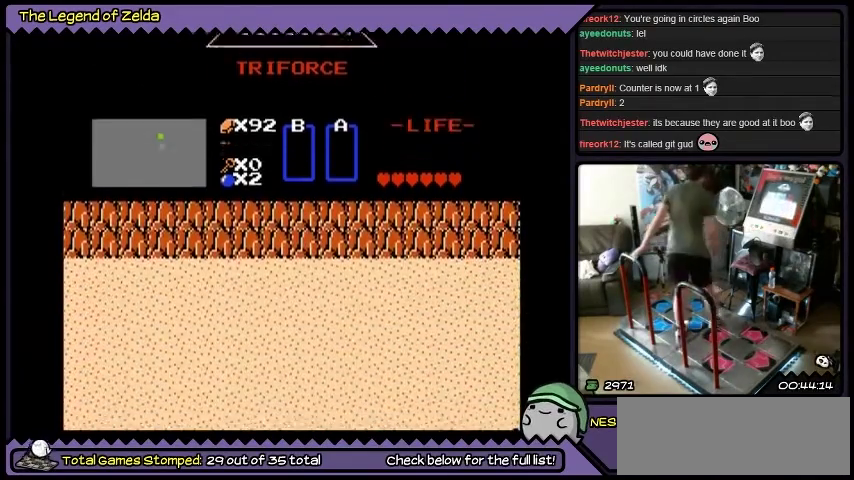
{"buttons": [], "events": []}
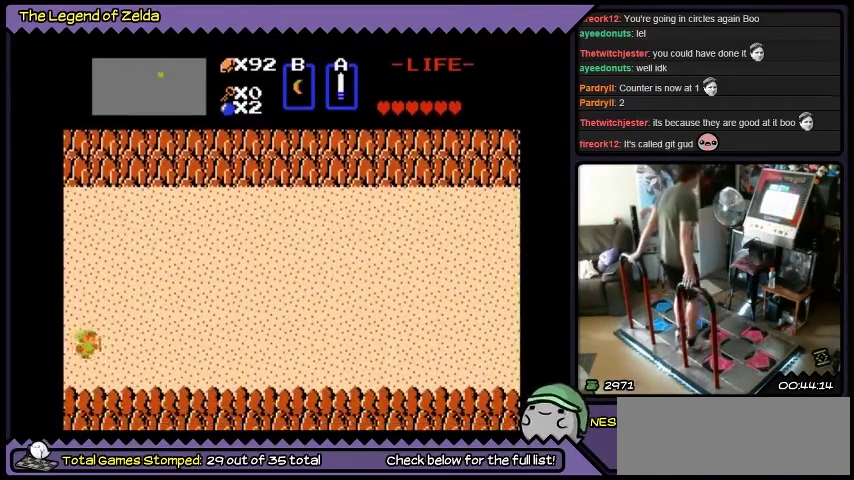
{"buttons": ["A"], "events": [[67, "DPAD_RIGHT", "down"], [401, "DPAD_RIGHT", "up"], [467, "A", "down"]]}
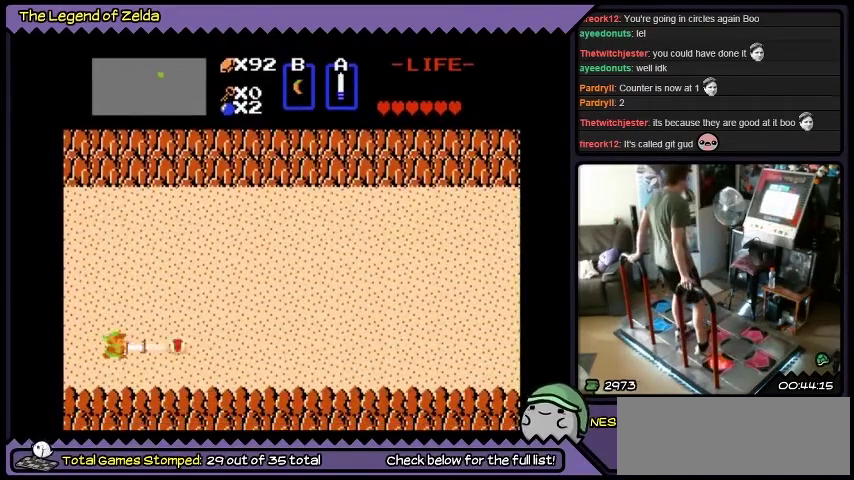
{"buttons": ["A"], "events": [[267, "A", "up"], [434, "A", "down"]]}
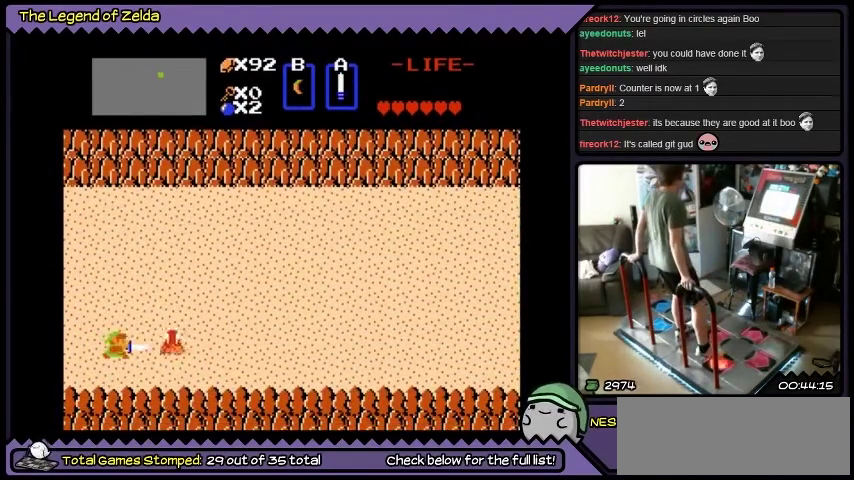
{"buttons": ["A"], "events": [[234, "A", "up"], [301, "A", "down"]]}
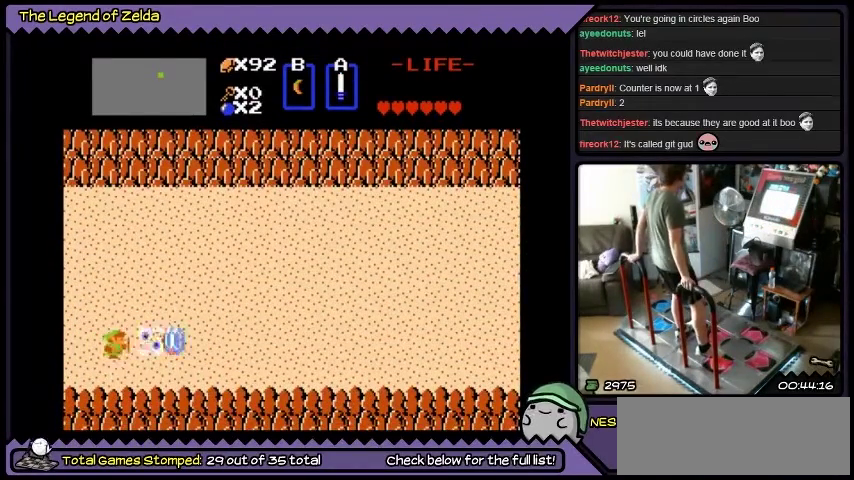
{"buttons": ["A"], "events": [[167, "A", "up"], [267, "A", "down"]]}
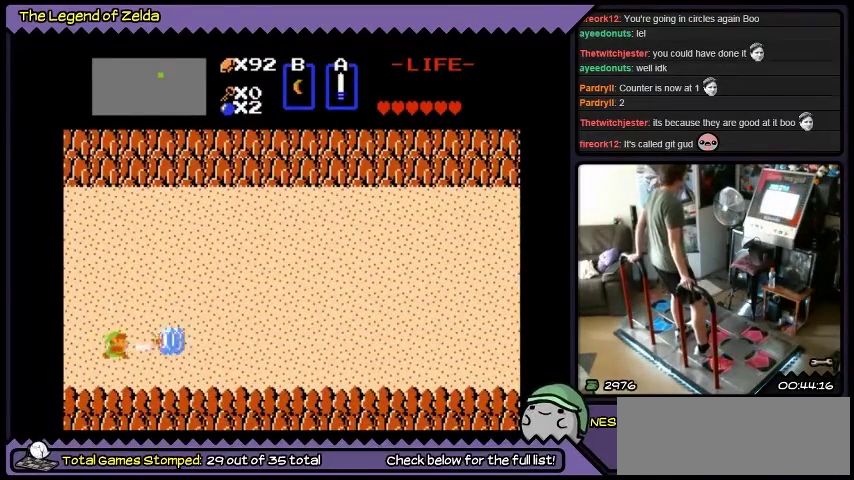
{"buttons": ["A"], "events": []}
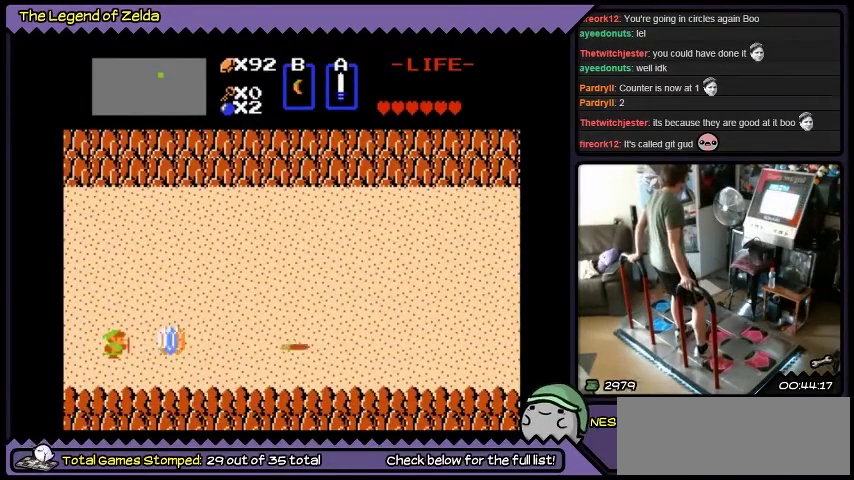
{"buttons": ["DPAD_RIGHT"], "events": [[167, "A", "up"], [367, "DPAD_RIGHT", "down"]]}
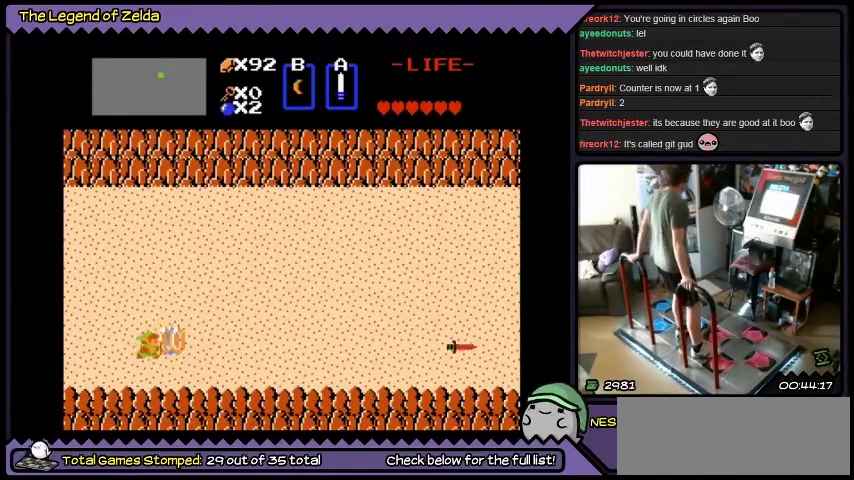
{"buttons": ["DPAD_RIGHT"], "events": []}
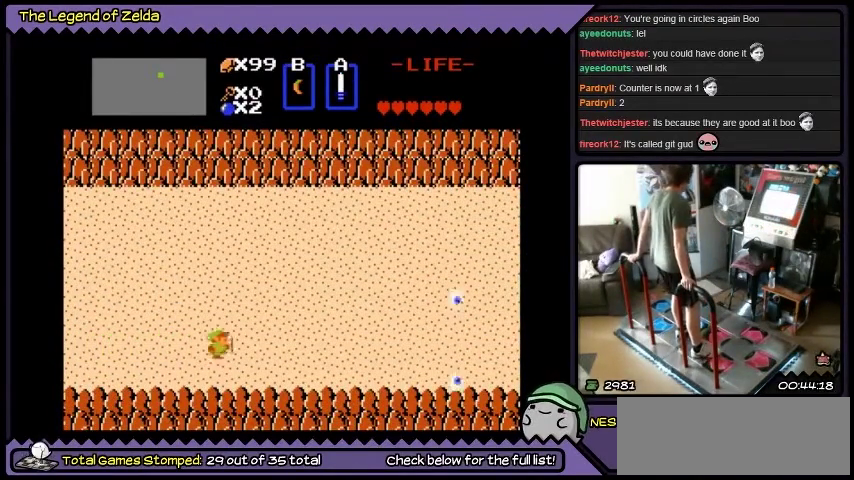
{"buttons": ["DPAD_RIGHT"], "events": []}
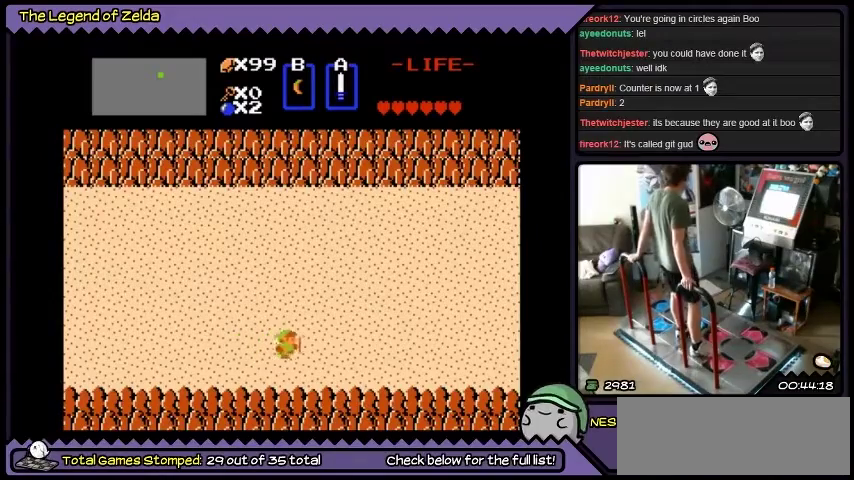
{"buttons": ["DPAD_RIGHT"], "events": []}
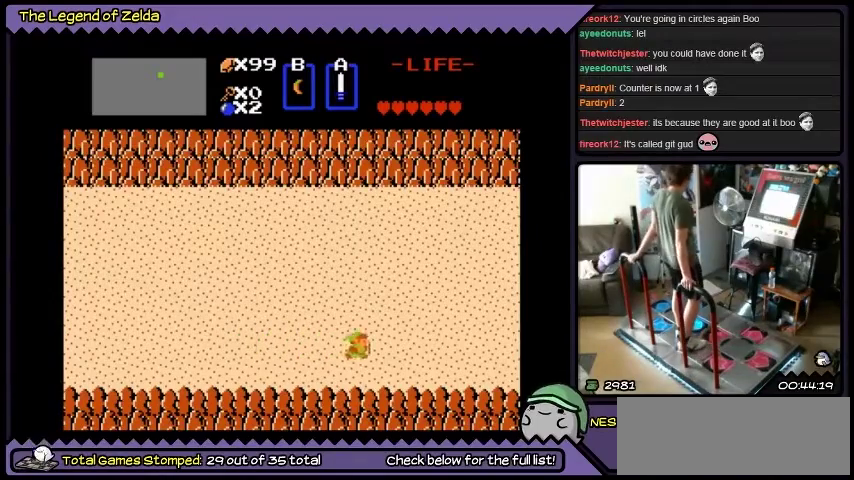
{"buttons": ["DPAD_RIGHT"], "events": []}
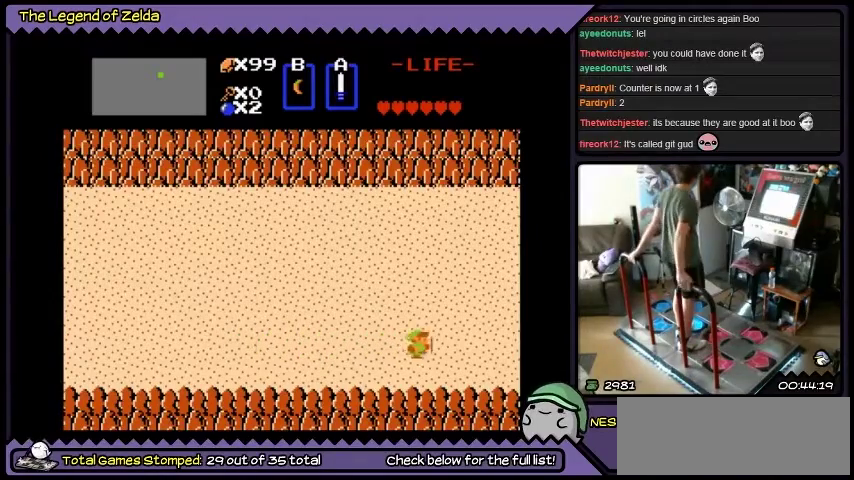
{"buttons": ["DPAD_RIGHT"], "events": []}
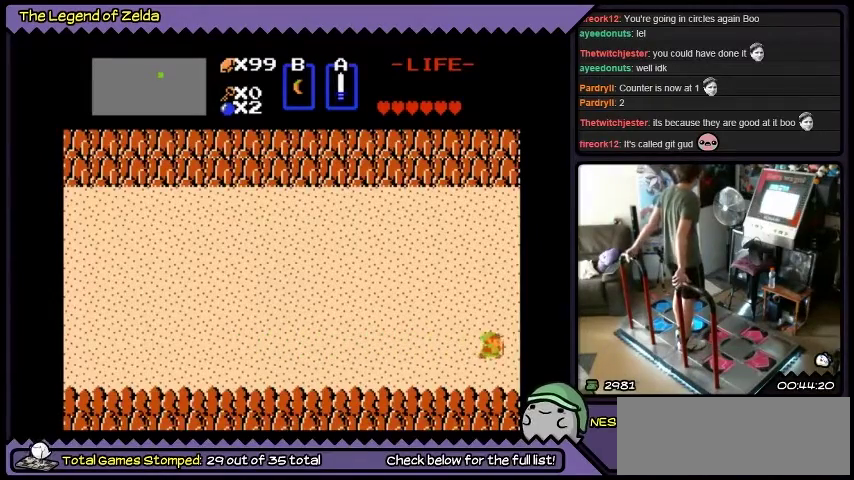
{"buttons": ["DPAD_RIGHT"], "events": []}
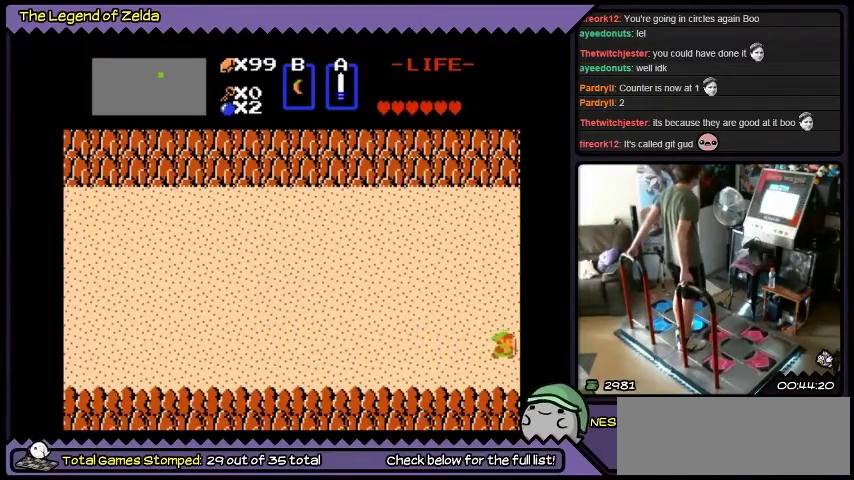
{"buttons": ["DPAD_RIGHT"], "events": []}
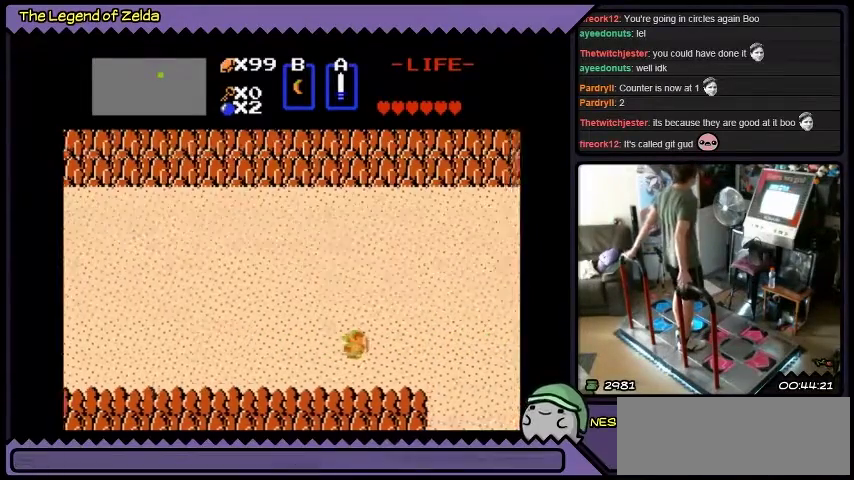
{"buttons": ["DPAD_RIGHT"], "events": []}
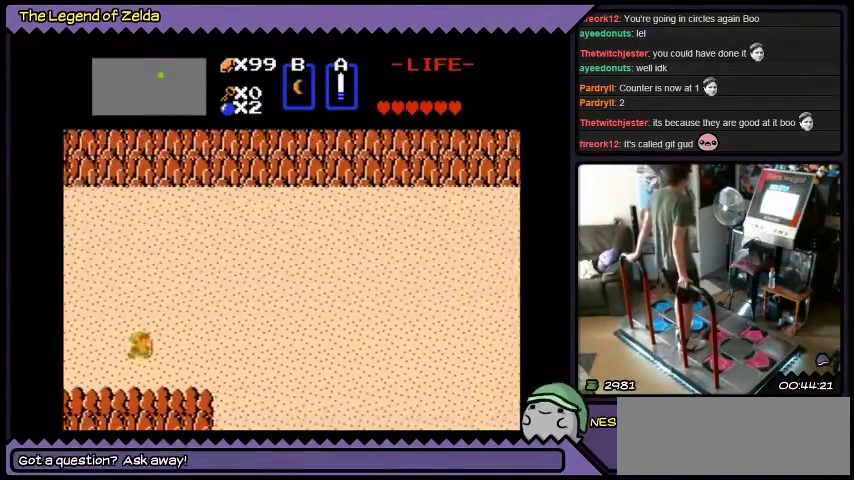
{"buttons": ["DPAD_RIGHT"], "events": [[34, "DPAD_RIGHT", "up"], [301, "DPAD_RIGHT", "down"]]}
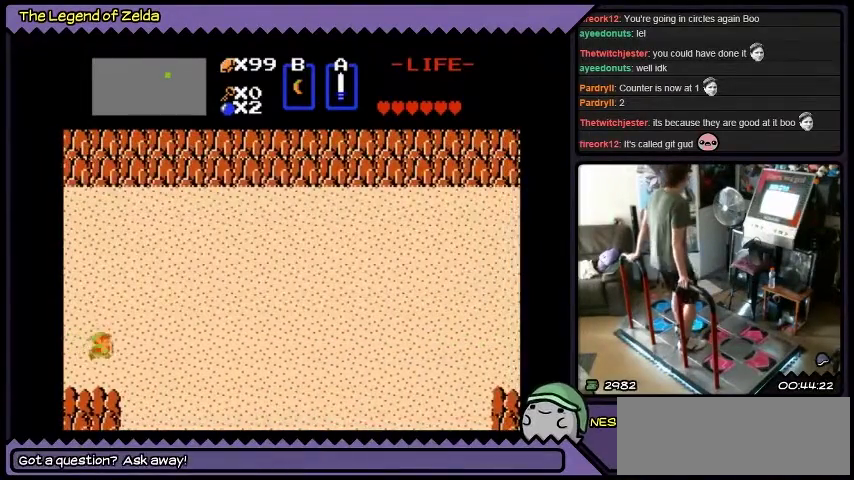
{"buttons": ["A", "DPAD_RIGHT"], "events": [[334, "A", "down"]]}
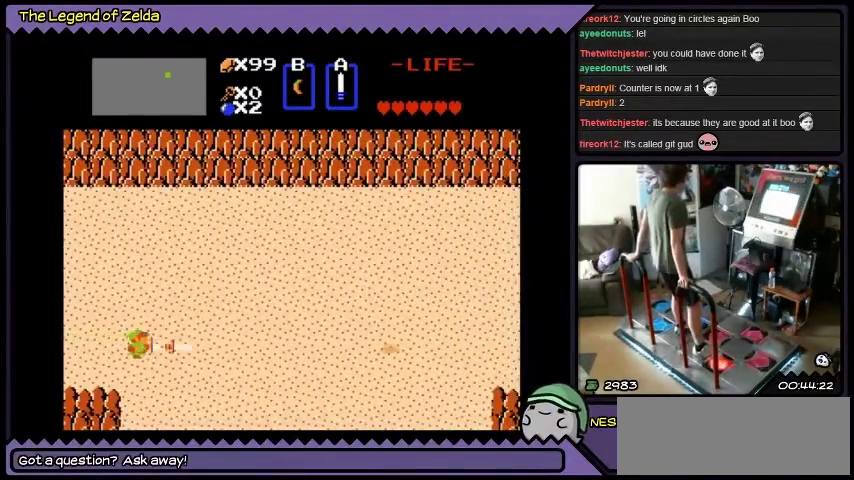
{"buttons": ["DPAD_RIGHT"], "events": [[201, "DPAD_RIGHT", "up"], [367, "DPAD_RIGHT", "down"], [401, "A", "up"]]}
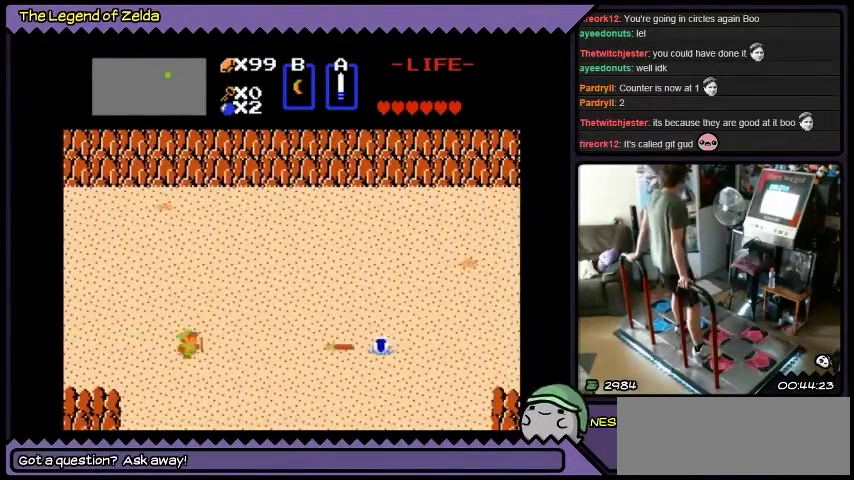
{"buttons": ["DPAD_RIGHT"], "events": []}
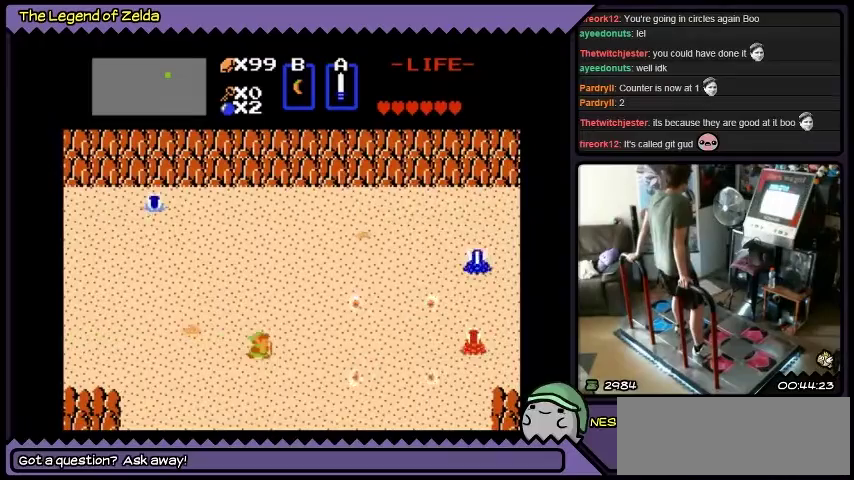
{"buttons": ["A", "DPAD_RIGHT"], "events": [[234, "A", "down"]]}
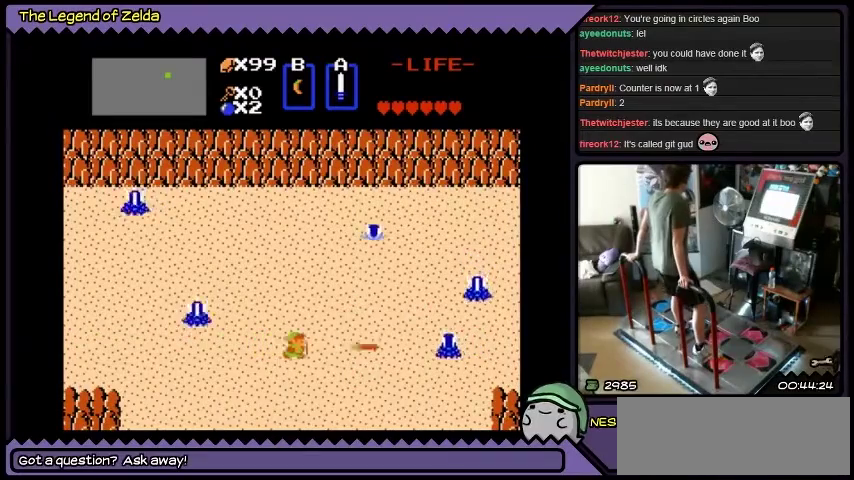
{"buttons": ["A", "DPAD_RIGHT"], "events": [[67, "DPAD_RIGHT", "up"], [200, "A", "up"], [267, "DPAD_RIGHT", "down"], [400, "A", "down"]]}
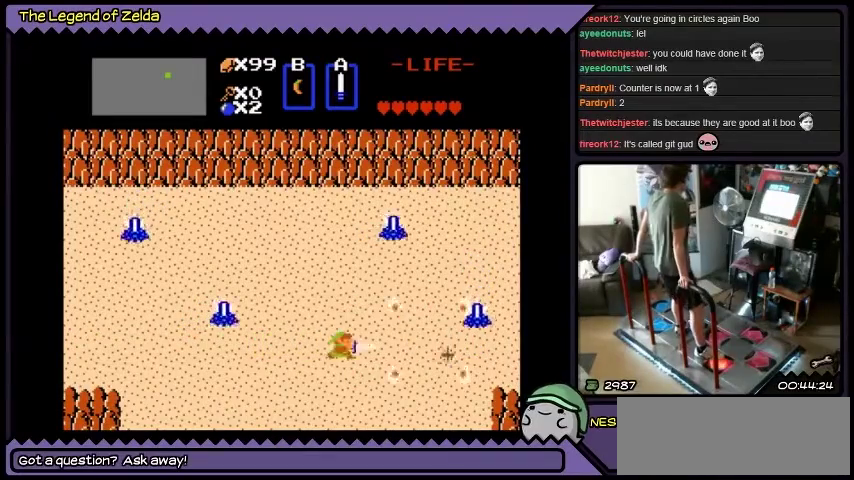
{"buttons": ["DPAD_RIGHT"], "events": [[234, "DPAD_RIGHT", "up"], [401, "DPAD_RIGHT", "down"], [434, "A", "up"]]}
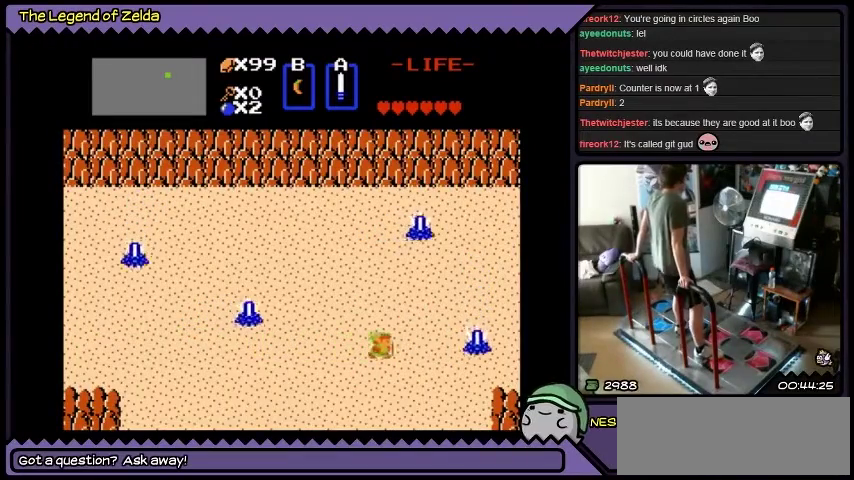
{"buttons": ["A"], "events": [[167, "A", "down"], [400, "DPAD_RIGHT", "up"]]}
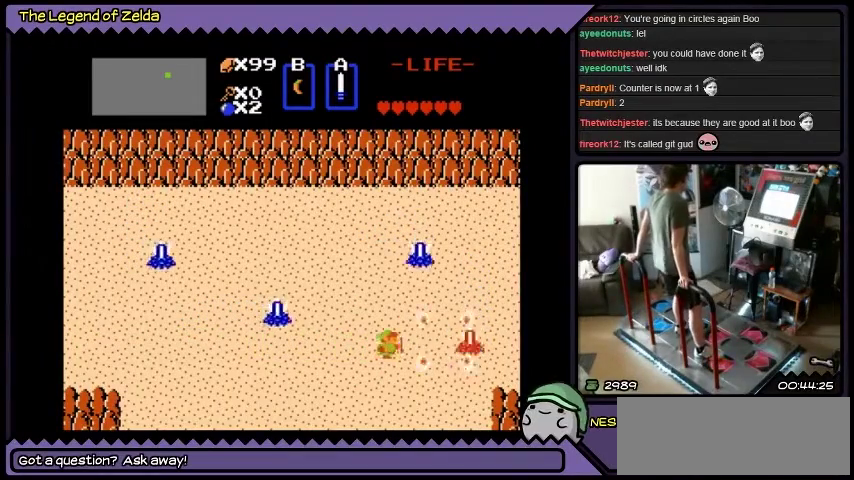
{"buttons": ["A", "DPAD_RIGHT"], "events": [[67, "A", "up"], [234, "DPAD_RIGHT", "down"], [401, "A", "down"]]}